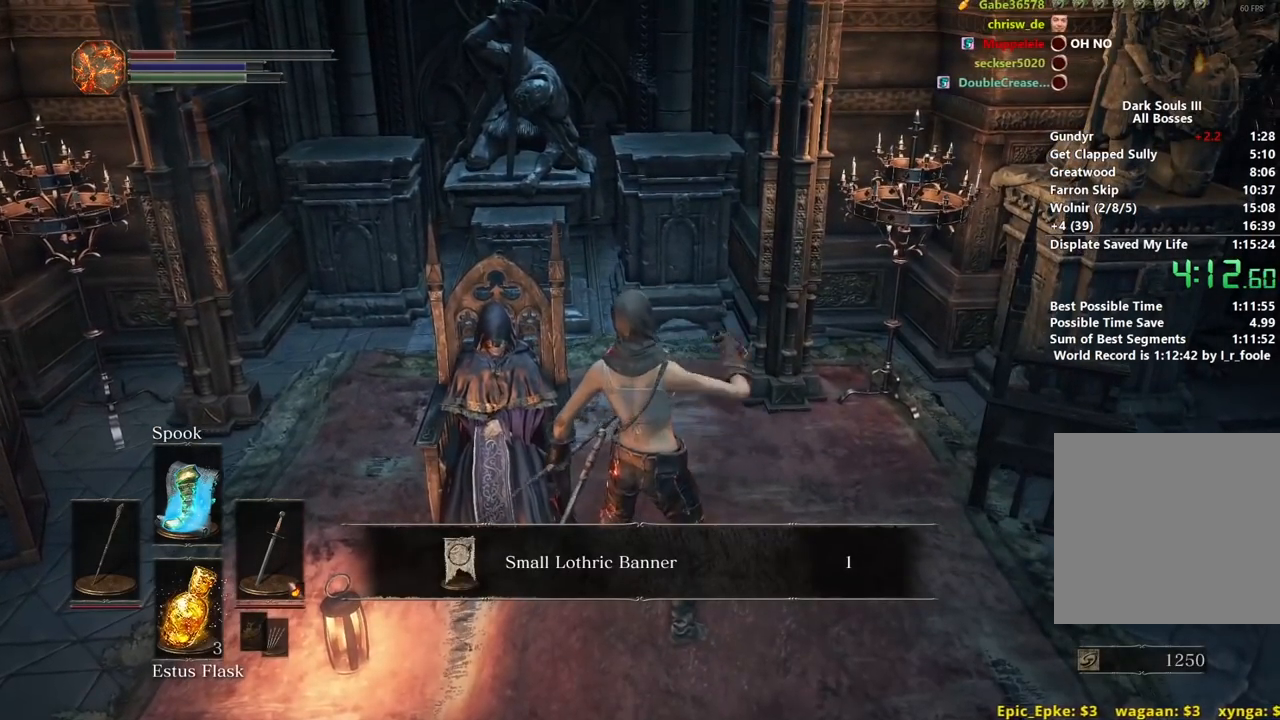
Gameplay with a controller (Xbox layout); each line is a JSON object with the inputs held at the frame after it. "events" lists button and stick changes between this image and that frame as [ms after this image, input, new state], when the widget could be followed in between. Not read: START.
{"buttons": ["A", "DPAD_LEFT"], "left_stick": "center", "right_stick": "center", "events": [[417, "DPAD_LEFT", "down"], [500, "A", "down"]]}
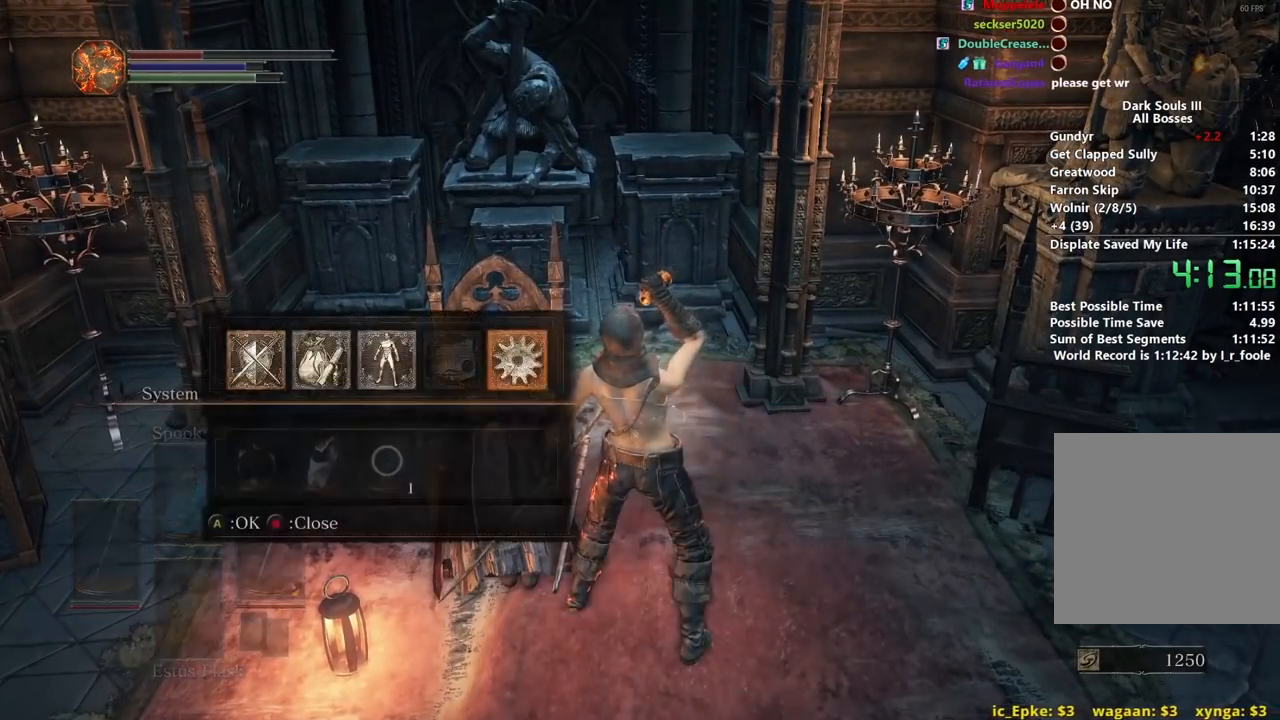
{"buttons": ["A"], "left_stick": "center", "right_stick": "center", "events": [[33, "DPAD_LEFT", "up"], [100, "A", "up"], [100, "L1", "down"], [150, "A", "down"], [217, "L1", "up"], [250, "DPAD_LEFT", "down"], [267, "A", "up"], [333, "A", "down"], [350, "DPAD_LEFT", "up"], [400, "A", "up"], [483, "A", "down"]]}
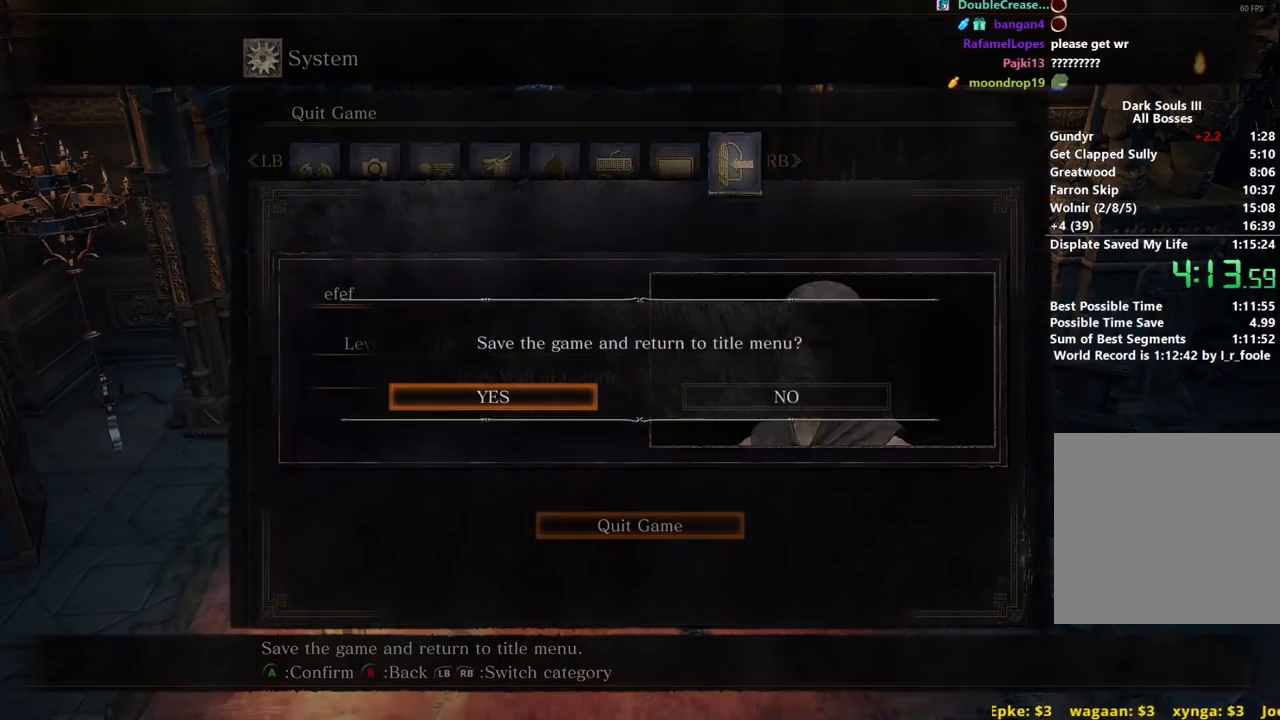
{"buttons": [], "left_stick": "center", "right_stick": "center", "events": [[33, "A", "up"], [117, "A", "down"], [183, "A", "up"], [250, "A", "down"], [317, "A", "up"], [417, "A", "down"], [467, "A", "up"]]}
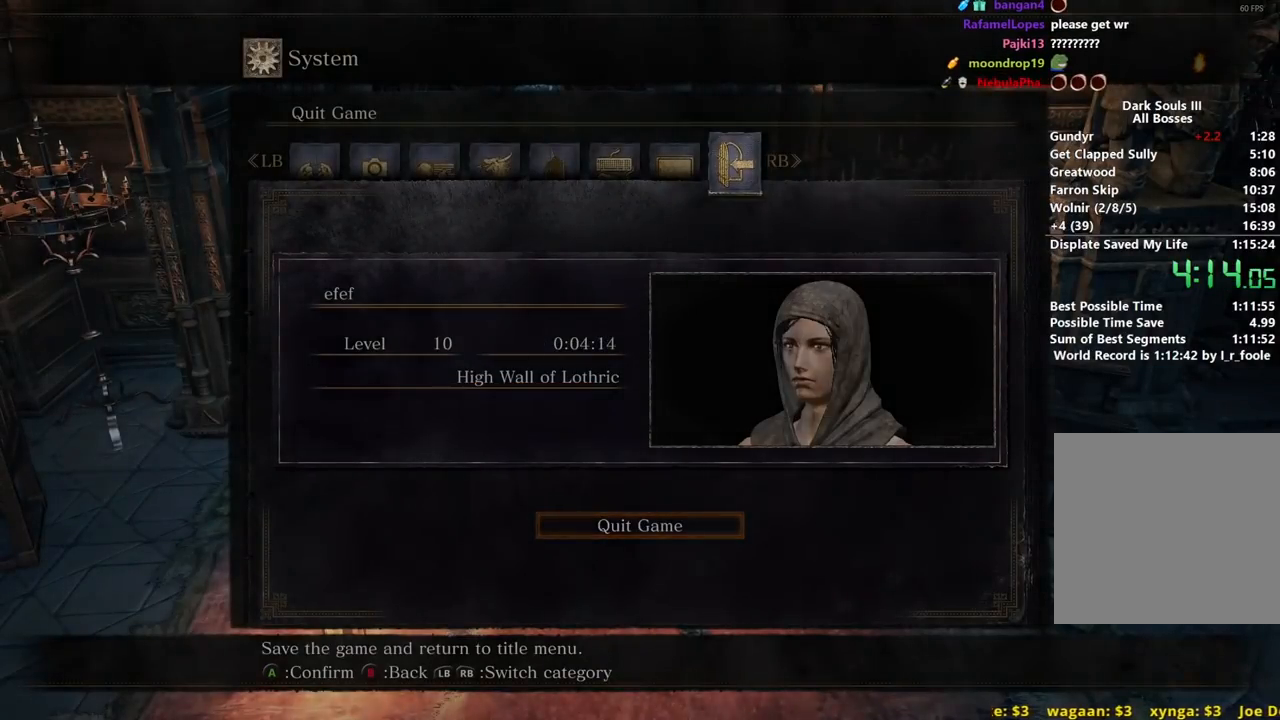
{"buttons": [], "left_stick": "center", "right_stick": "center", "events": [[50, "A", "down"], [117, "A", "up"]]}
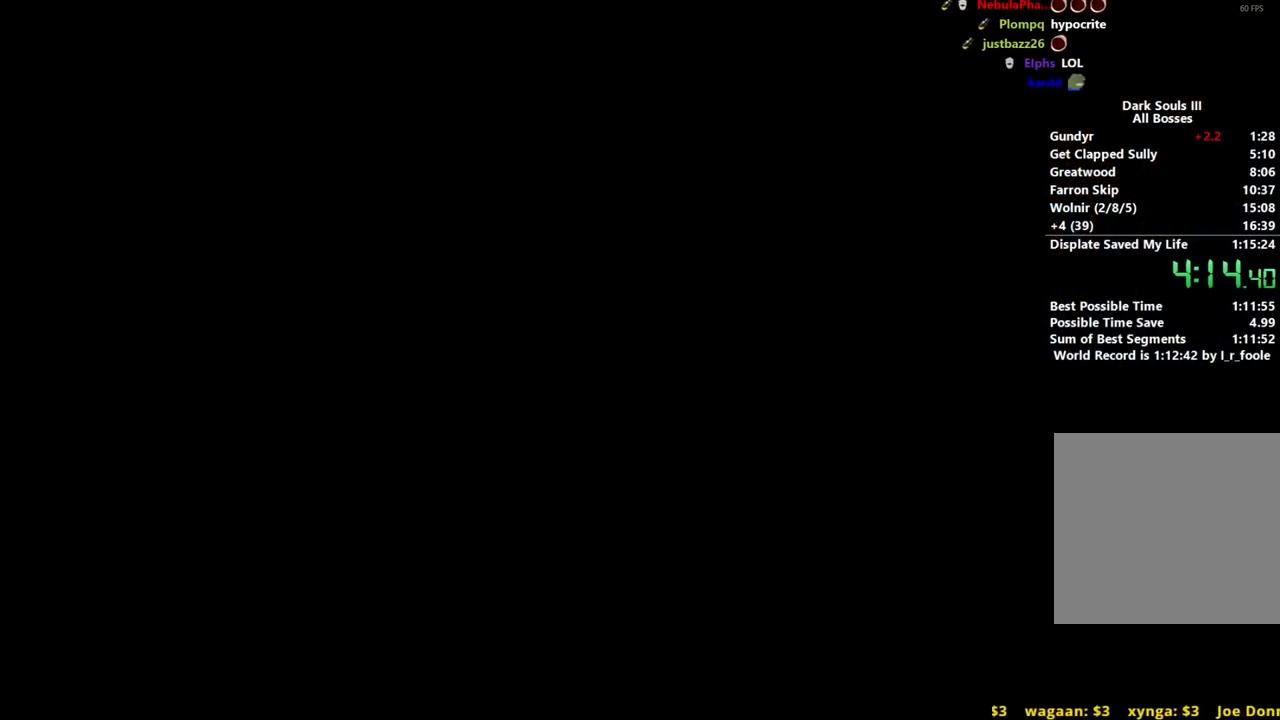
{"buttons": ["A"], "left_stick": "center", "right_stick": "center", "events": [[217, "A", "down"], [317, "A", "up"], [400, "A", "down"]]}
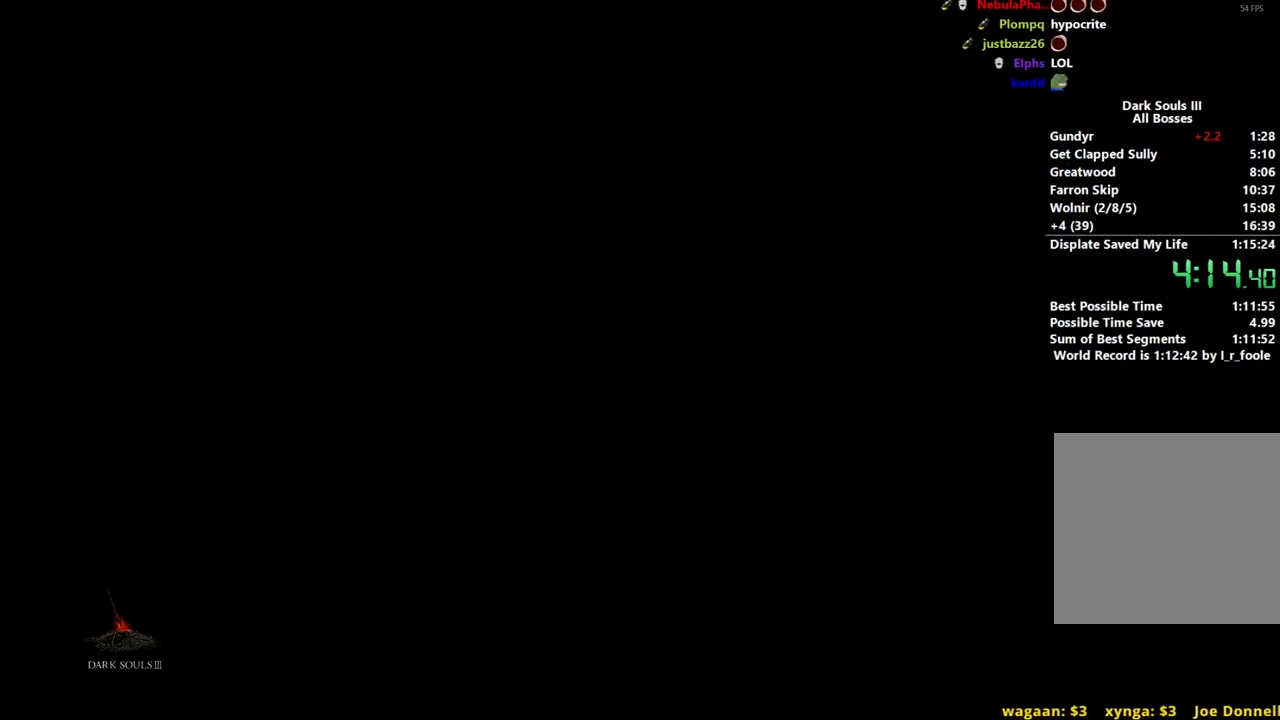
{"buttons": ["A"], "left_stick": "center", "right_stick": "center", "events": [[17, "A", "up"], [83, "A", "down"], [200, "A", "up"], [267, "A", "down"], [367, "A", "up"], [450, "A", "down"]]}
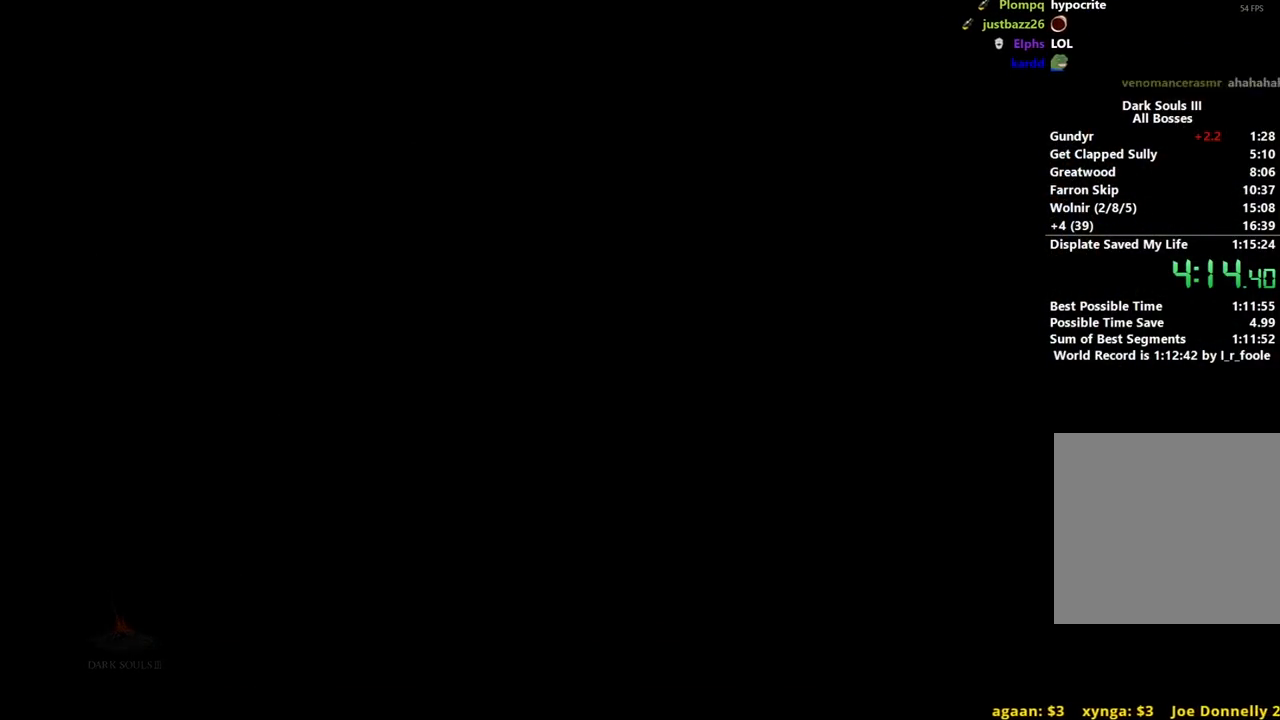
{"buttons": [], "left_stick": "center", "right_stick": "center", "events": [[67, "A", "up"], [133, "A", "down"], [250, "A", "up"], [317, "A", "down"], [417, "A", "up"]]}
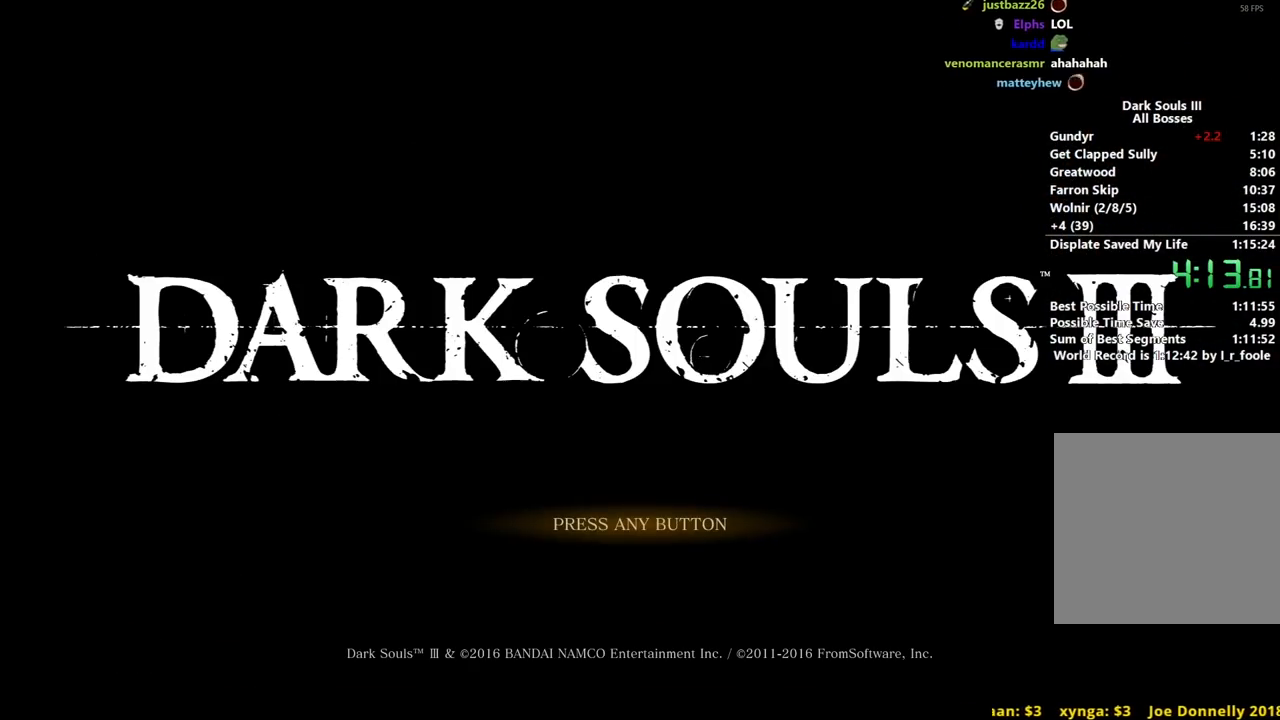
{"buttons": ["A"], "left_stick": "center", "right_stick": "center", "events": [[17, "A", "down"], [83, "A", "up"], [167, "A", "down"], [233, "A", "up"], [317, "A", "down"], [400, "A", "up"], [483, "A", "down"]]}
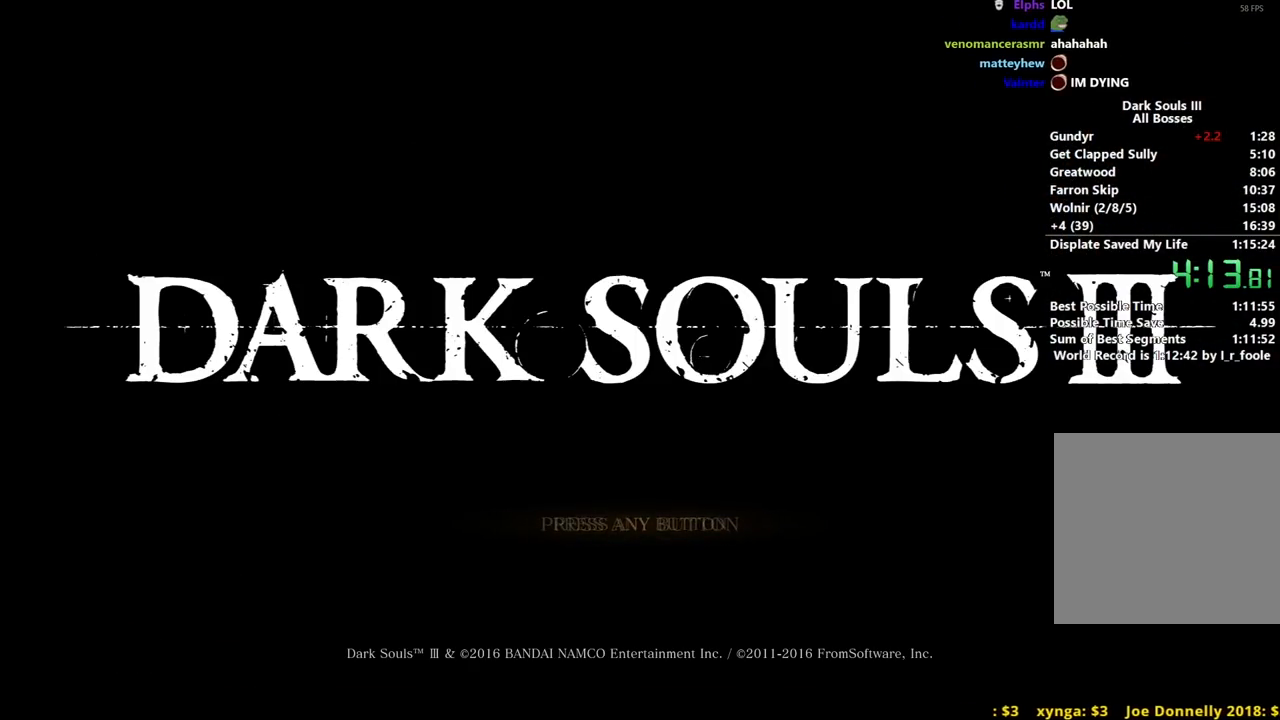
{"buttons": ["A"], "left_stick": "center", "right_stick": "center", "events": [[83, "A", "up"], [133, "A", "down"], [217, "A", "up"], [317, "A", "down"], [383, "A", "up"], [467, "A", "down"]]}
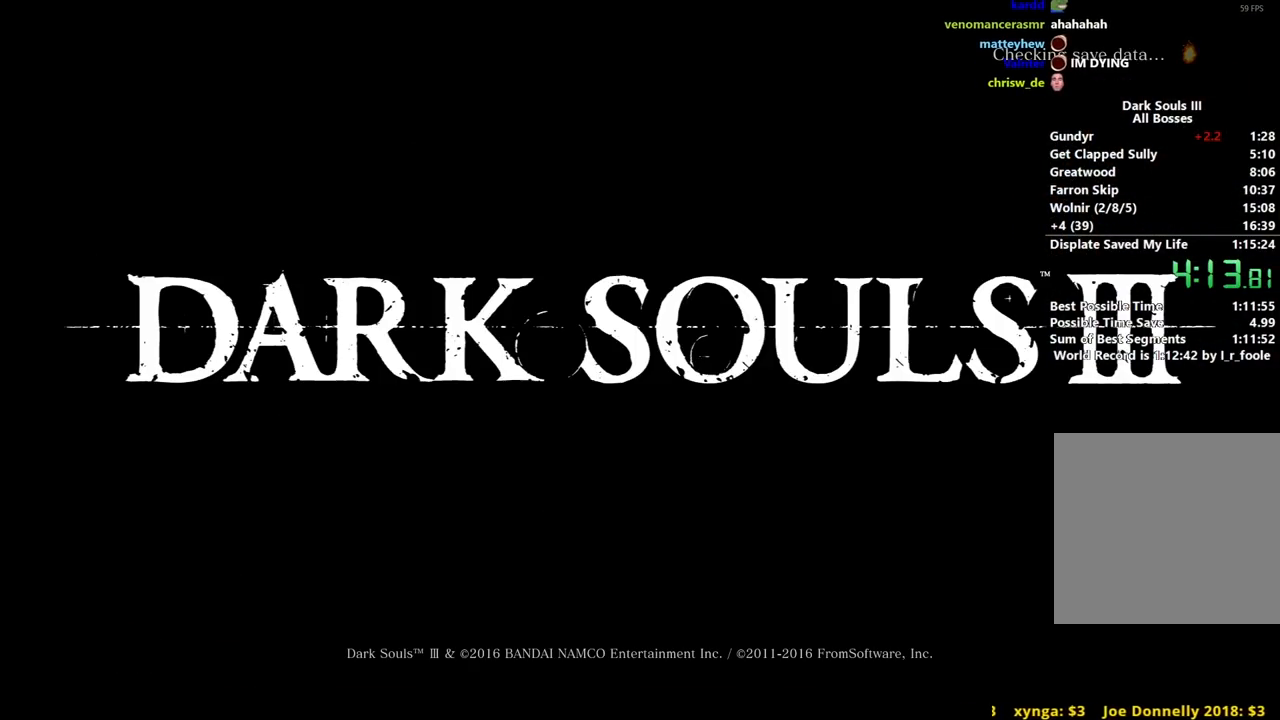
{"buttons": ["A"], "left_stick": "center", "right_stick": "center", "events": [[50, "A", "up"], [117, "A", "down"], [217, "A", "up"], [267, "A", "down"], [350, "A", "up"], [450, "A", "down"]]}
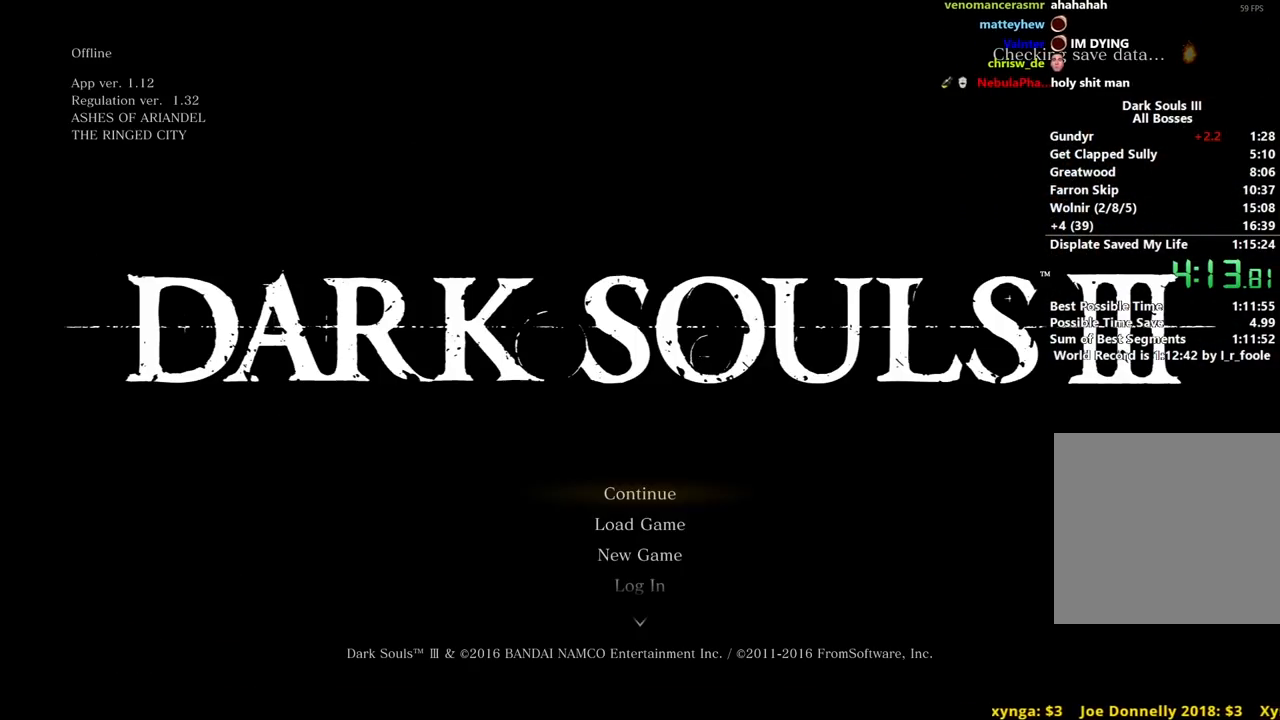
{"buttons": ["A"], "left_stick": "center", "right_stick": "center", "events": [[33, "A", "up"], [117, "A", "down"], [217, "A", "up"], [283, "A", "down"], [400, "A", "up"], [467, "A", "down"]]}
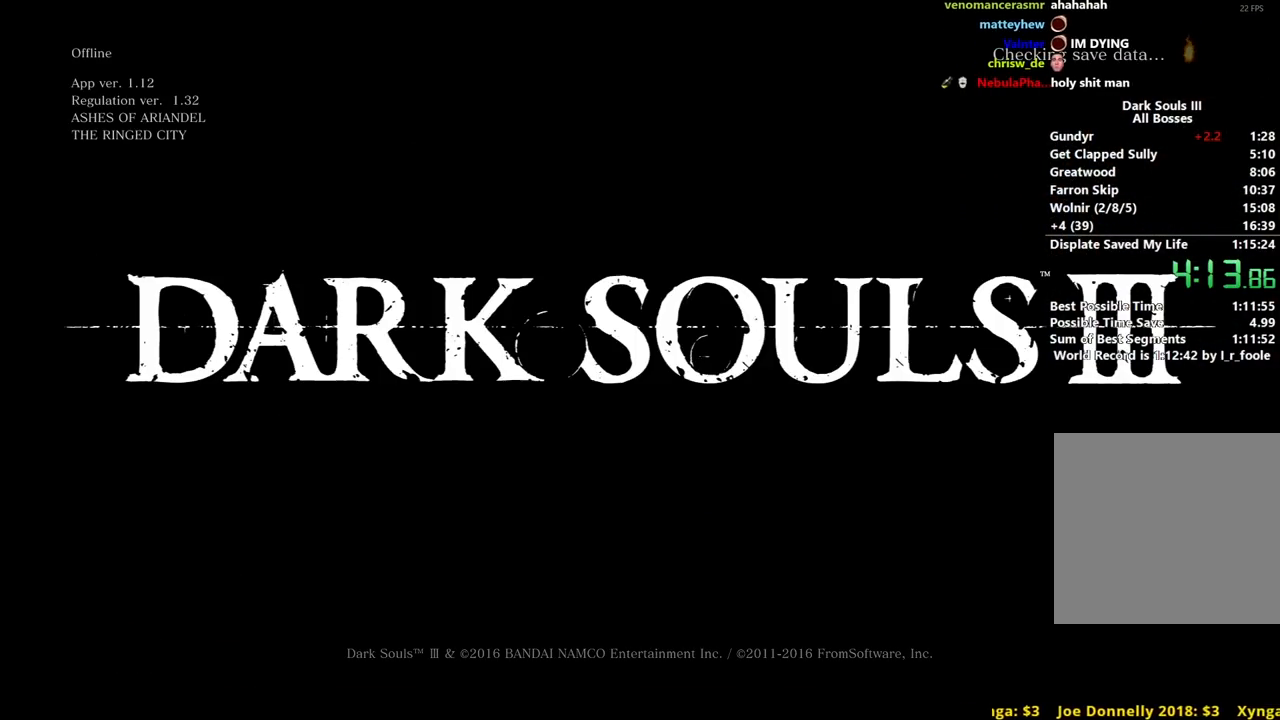
{"buttons": [], "left_stick": "center", "right_stick": "center", "events": [[83, "A", "up"], [133, "A", "down"], [233, "A", "up"]]}
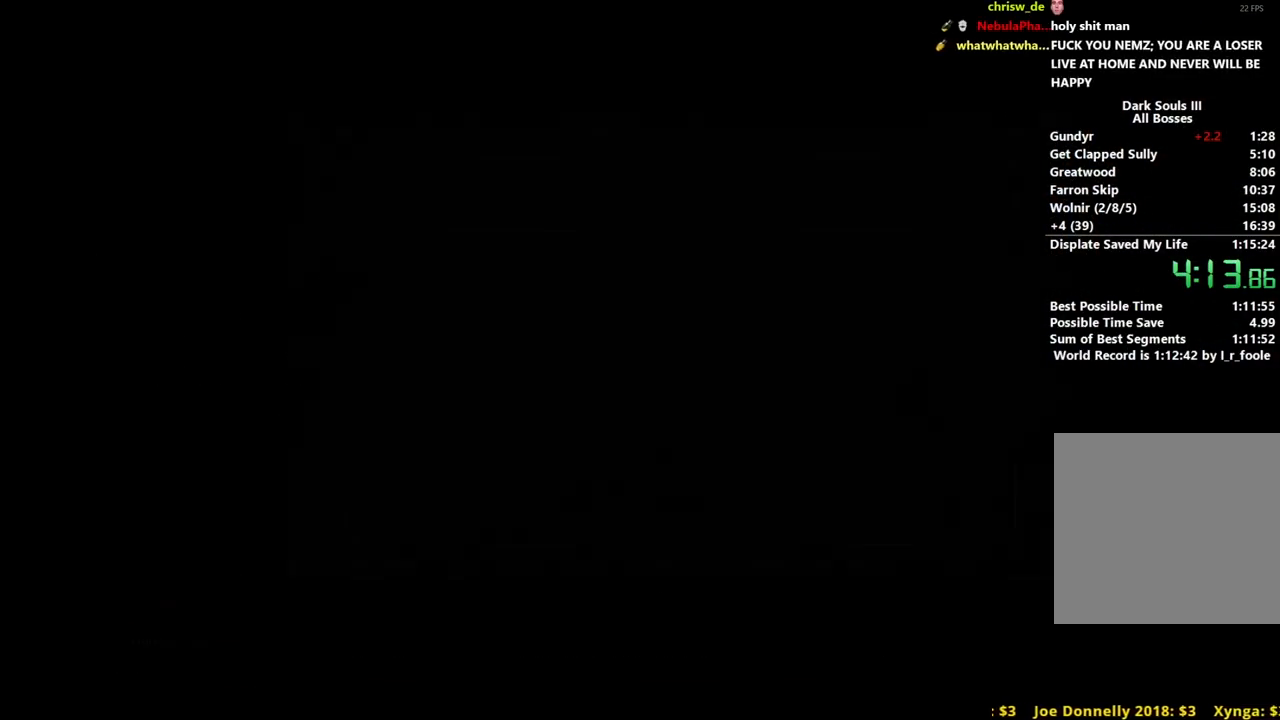
{"buttons": [], "left_stick": "center", "right_stick": "center", "events": []}
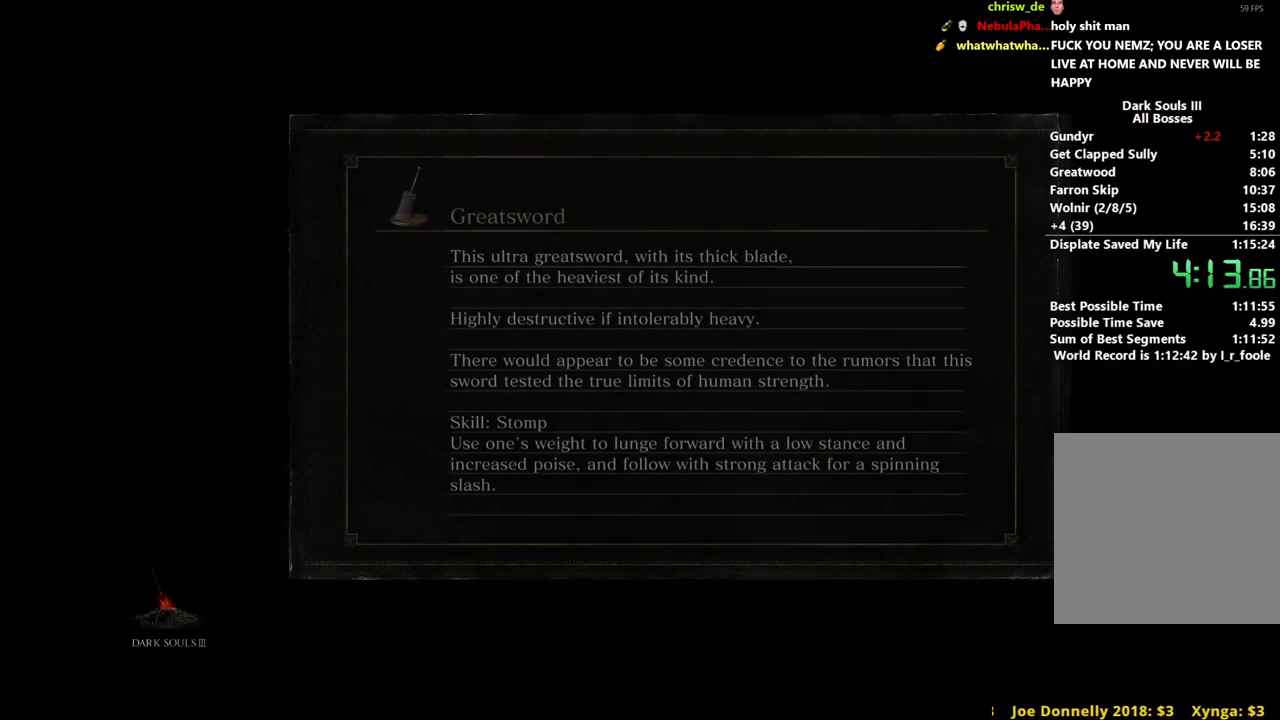
{"buttons": [], "left_stick": "center", "right_stick": "center", "events": []}
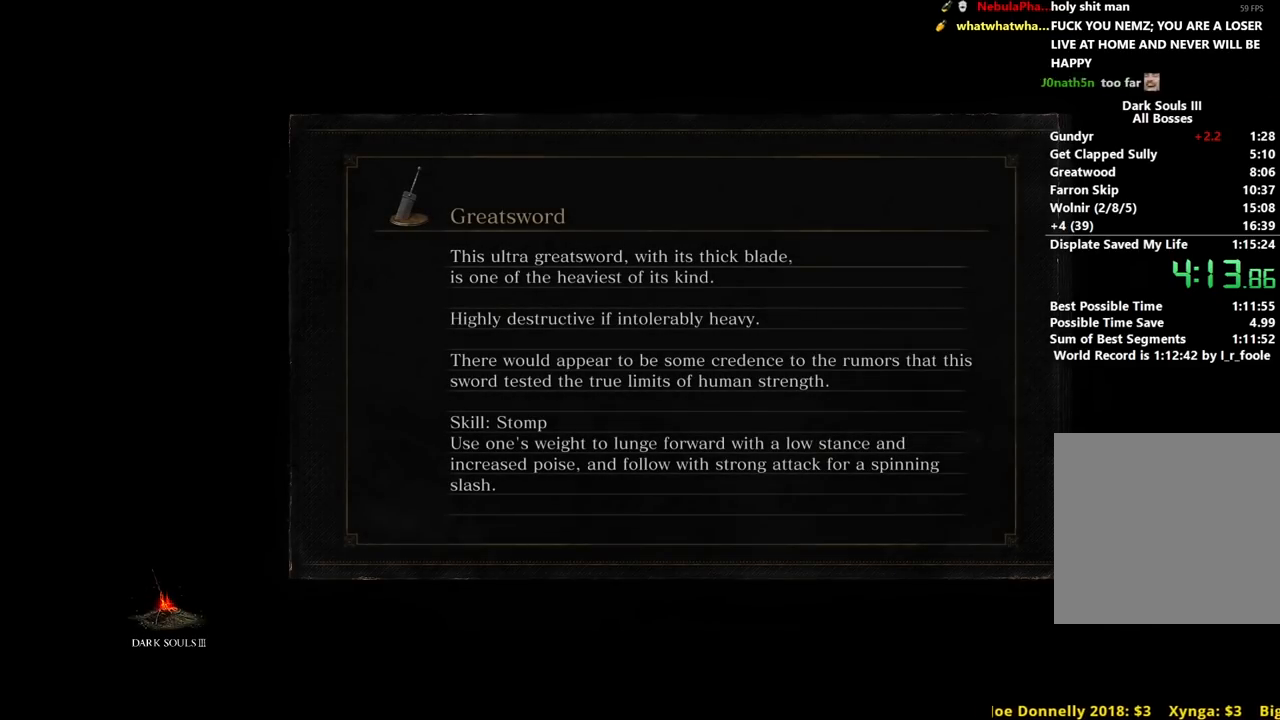
{"buttons": [], "left_stick": "center", "right_stick": "center", "events": []}
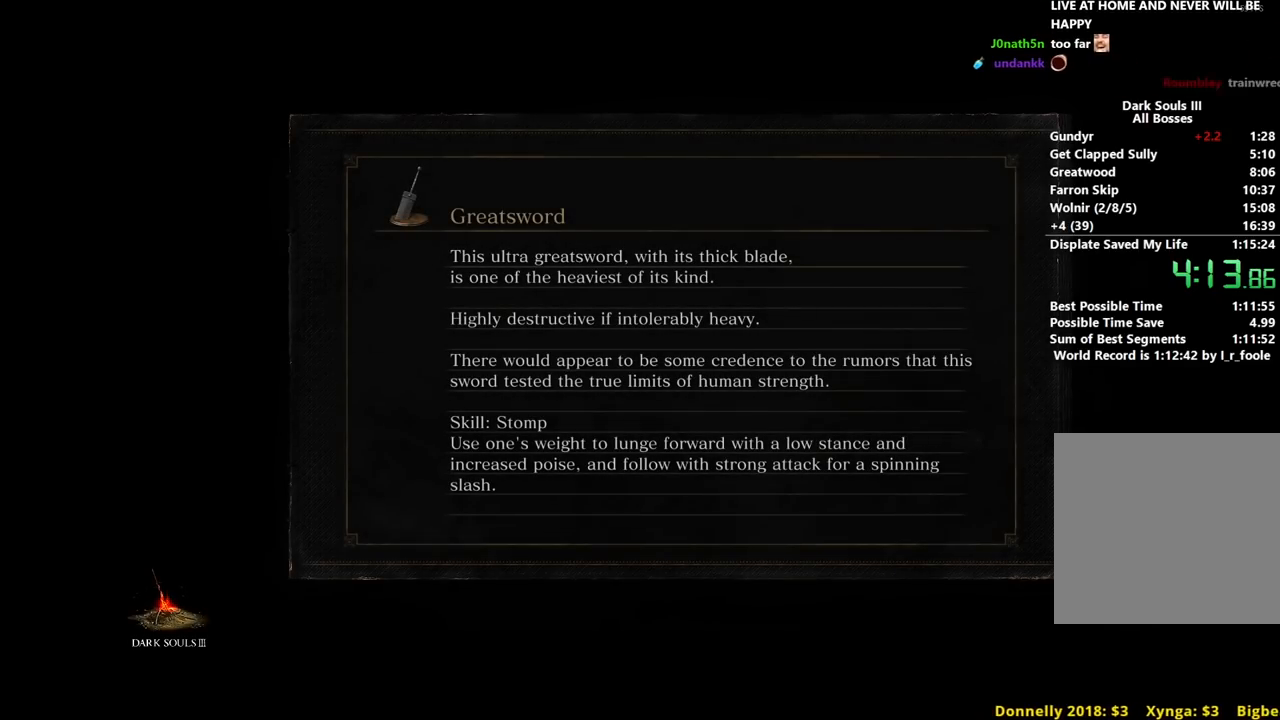
{"buttons": [], "left_stick": "center", "right_stick": "center", "events": []}
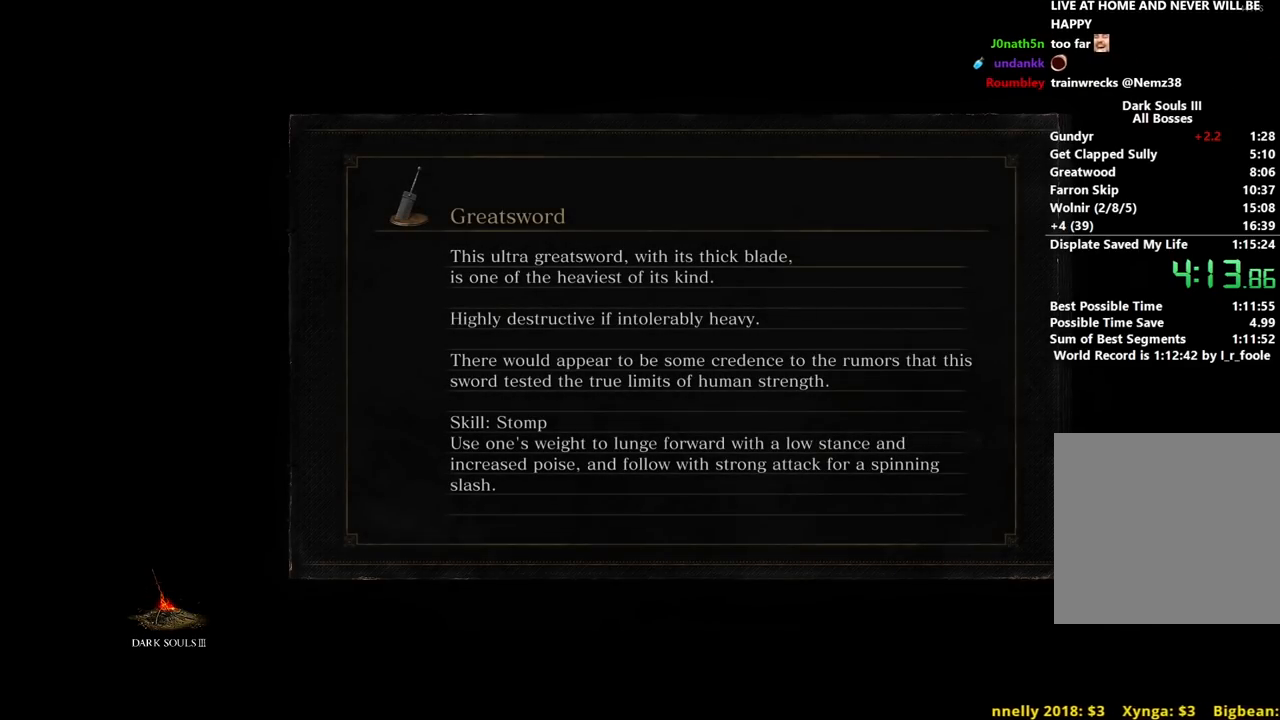
{"buttons": [], "left_stick": "center", "right_stick": "center", "events": []}
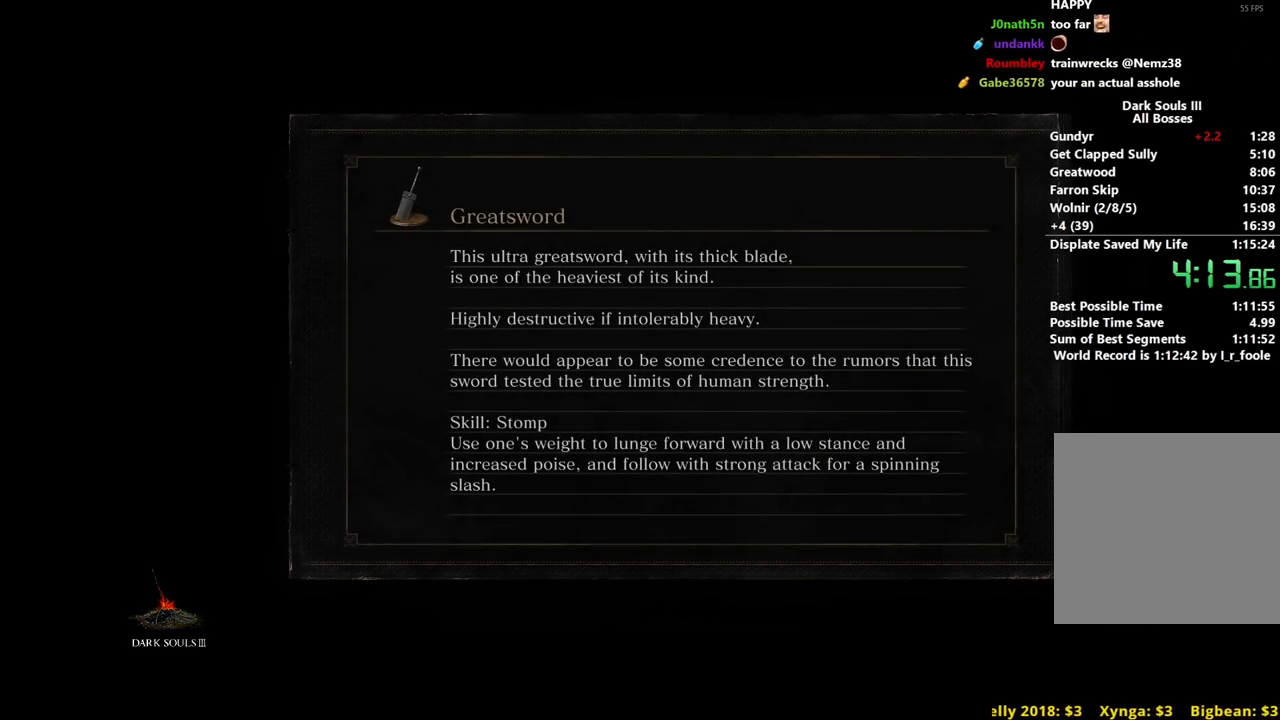
{"buttons": [], "left_stick": "center", "right_stick": "center", "events": []}
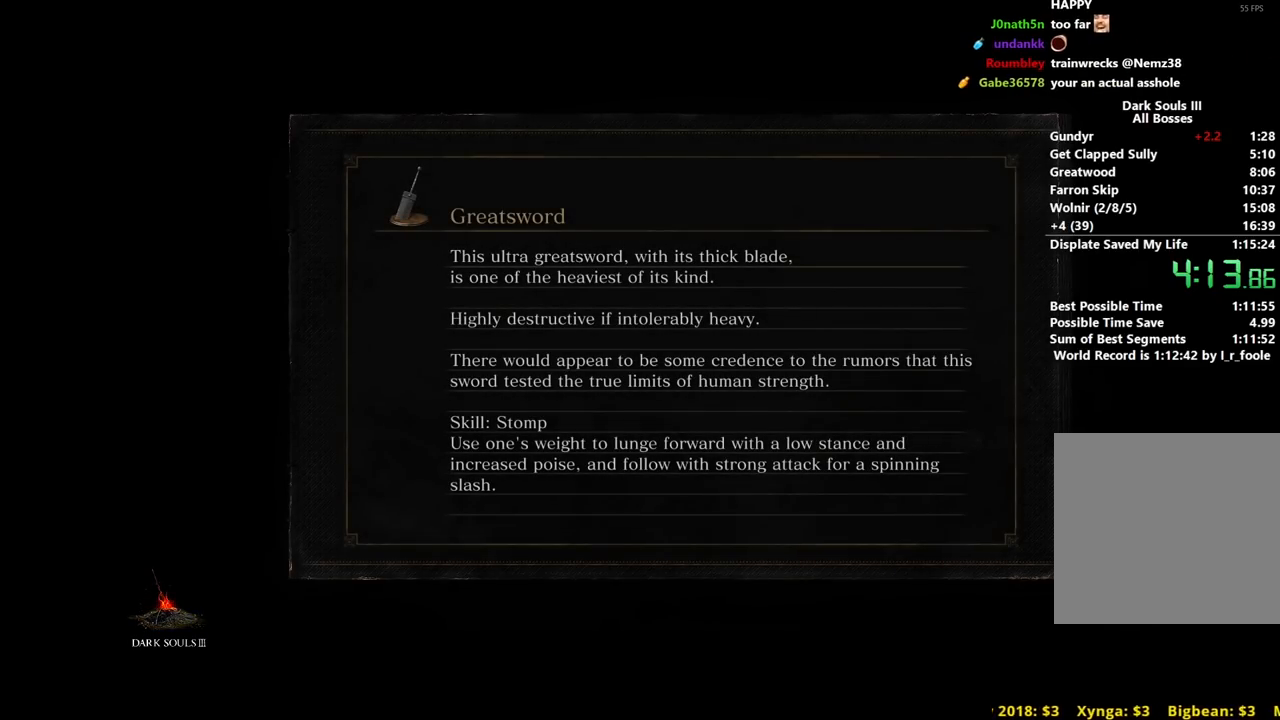
{"buttons": [], "left_stick": "center", "right_stick": "center", "events": []}
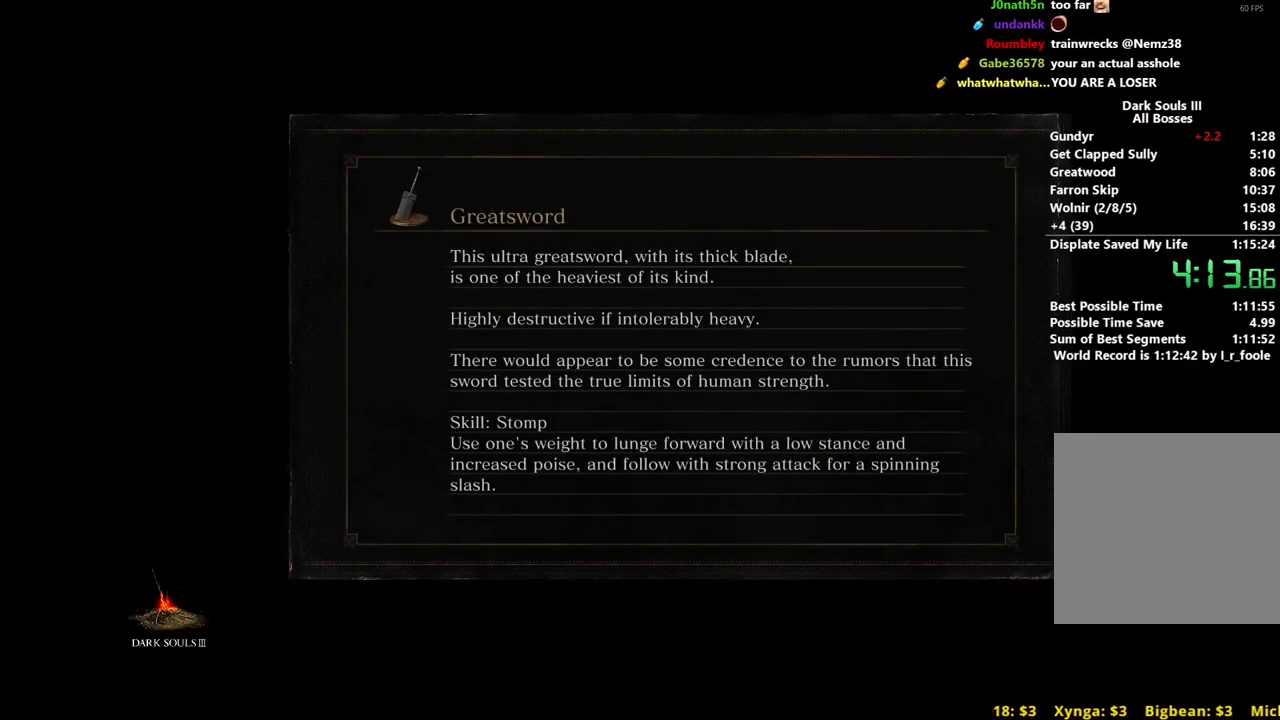
{"buttons": [], "left_stick": "up", "right_stick": "center", "events": [[50, "left_stick", "up"]]}
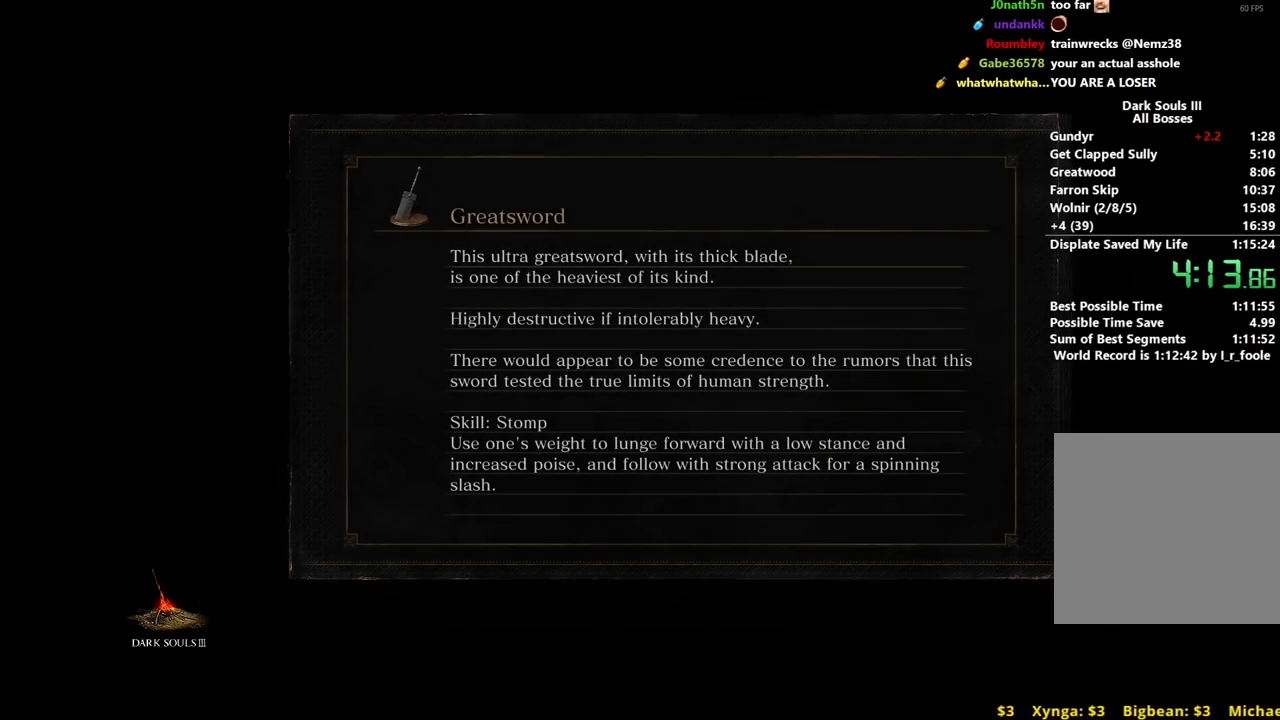
{"buttons": [], "left_stick": "up", "right_stick": "center", "events": []}
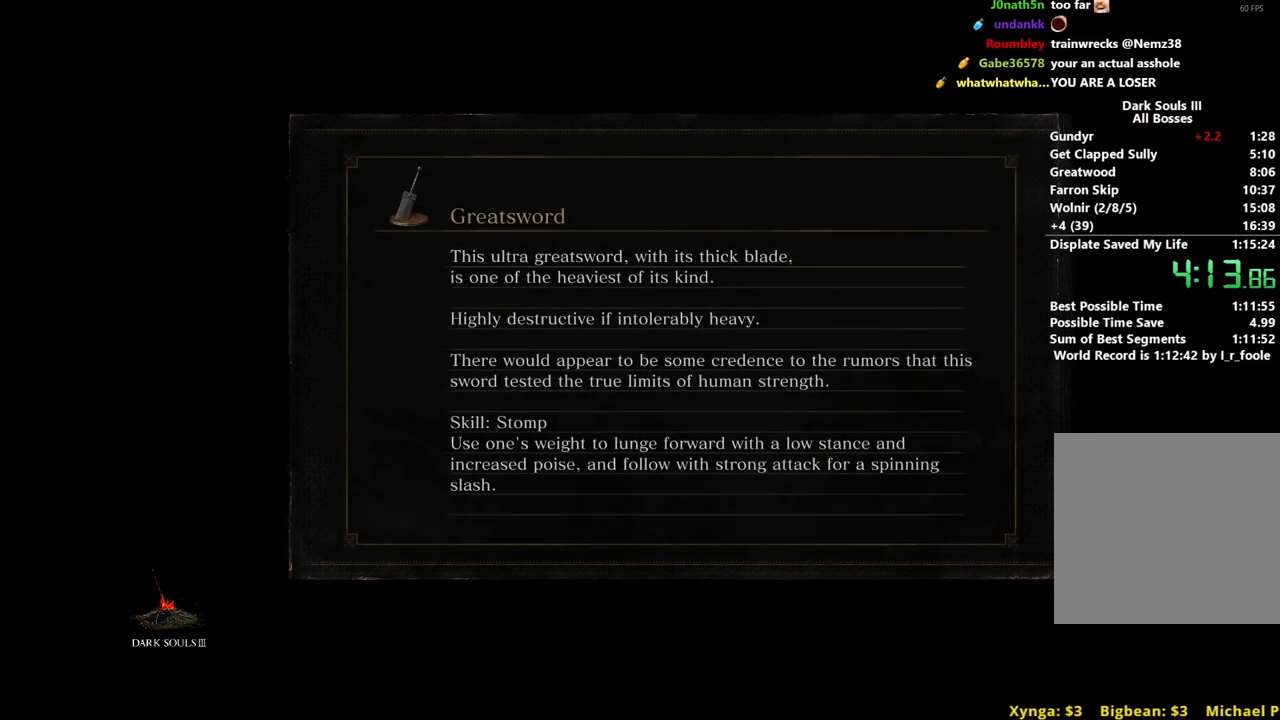
{"buttons": ["B"], "left_stick": "up", "right_stick": "center", "events": [[133, "B", "down"]]}
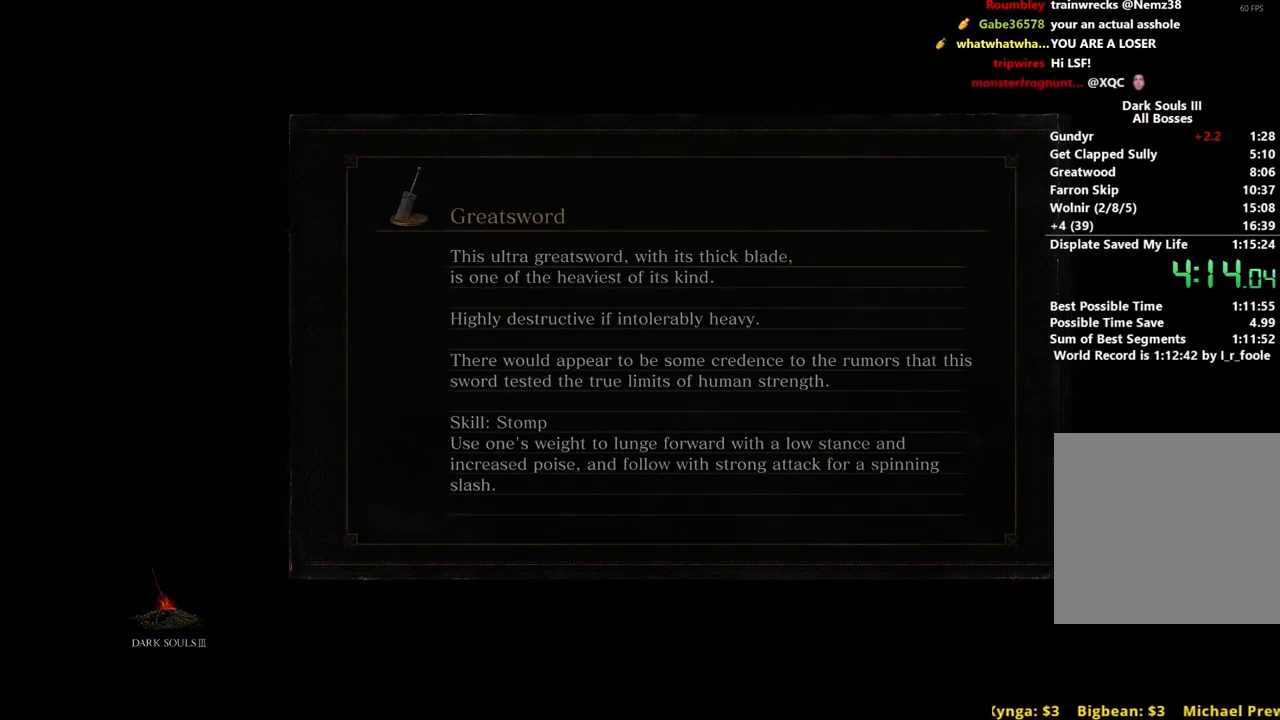
{"buttons": ["B"], "left_stick": "up-right", "right_stick": "right", "events": [[150, "left_stick", "up-right"], [400, "right_stick", "right"]]}
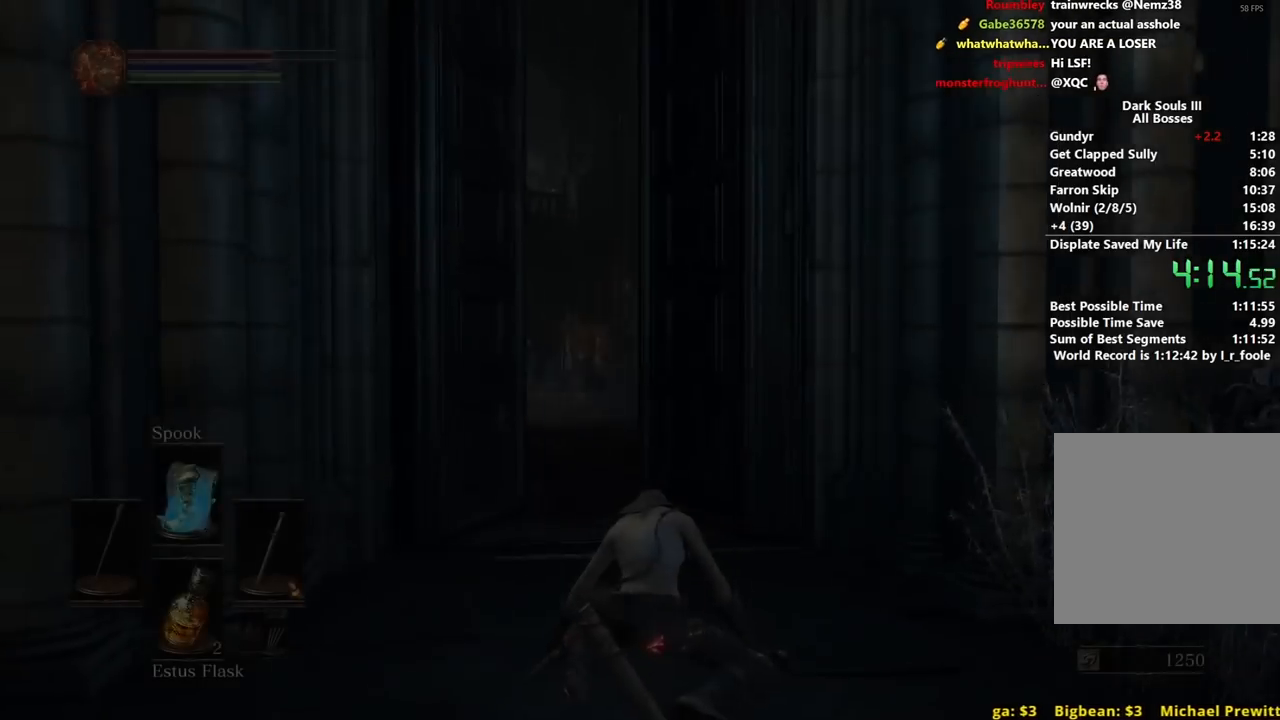
{"buttons": ["B"], "left_stick": "up-right", "right_stick": "right", "events": []}
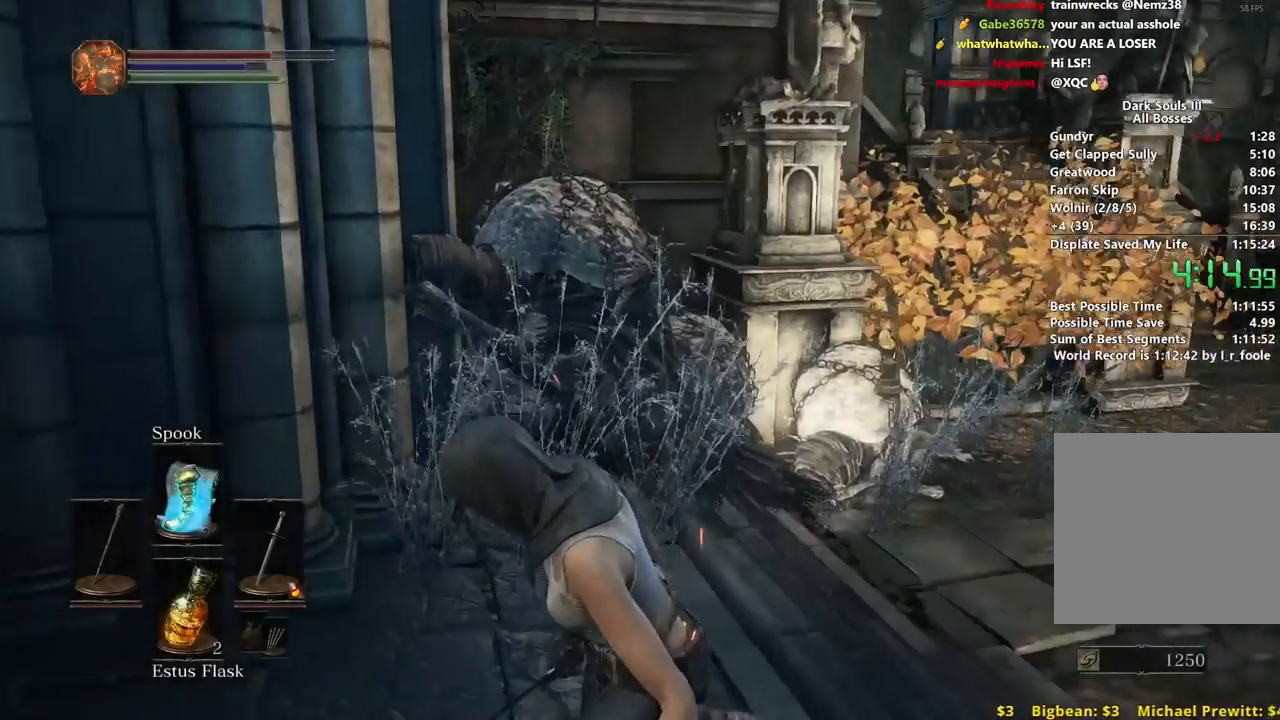
{"buttons": ["B"], "left_stick": "up", "right_stick": "center", "events": [[200, "left_stick", "up"], [250, "right_stick", "center"]]}
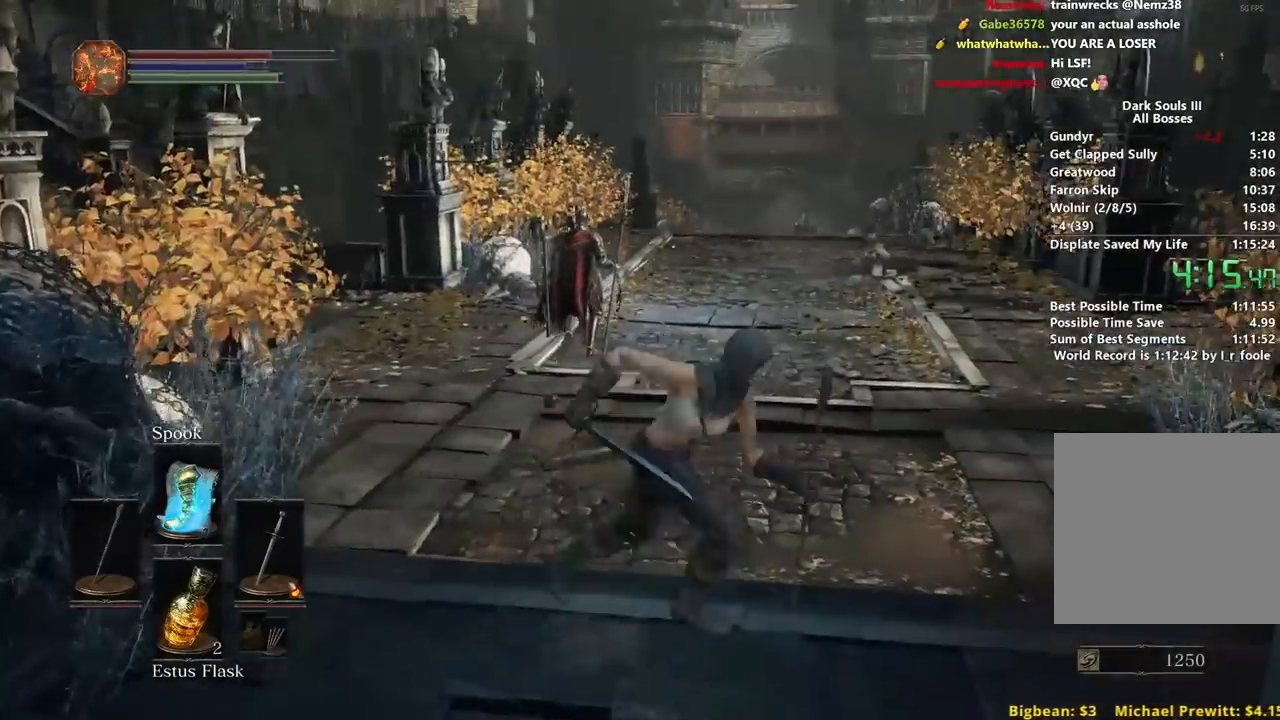
{"buttons": ["B"], "left_stick": "up", "right_stick": "center", "events": []}